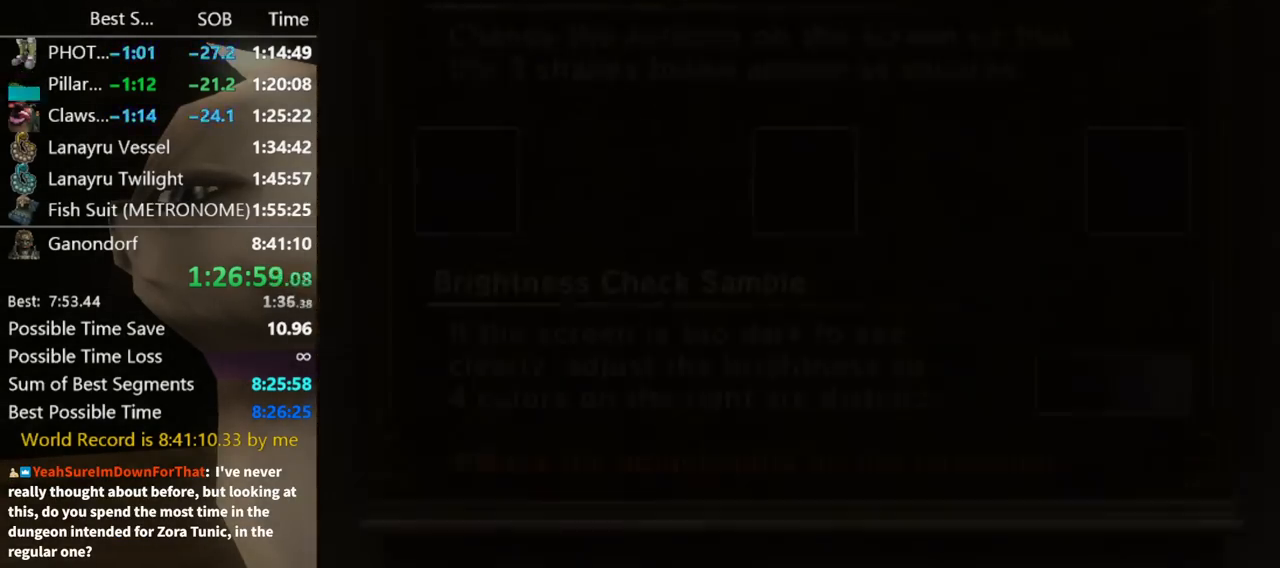
Gameplay with a controller (Nintendo layout); each line is a JSON object with the inputs held at the frame after it. "events" lists button and stick changes between this image and that frame as [ms after this image, input, new state], when the widget could be followed in between. Not read: L3 R3 START.
{"buttons": ["A"], "left_stick": "center", "right_stick": "center", "events": [[33, "A", "down"], [100, "A", "up"], [200, "A", "down"], [267, "A", "up"], [367, "A", "down"], [433, "A", "up"], [467, "A", "down"]]}
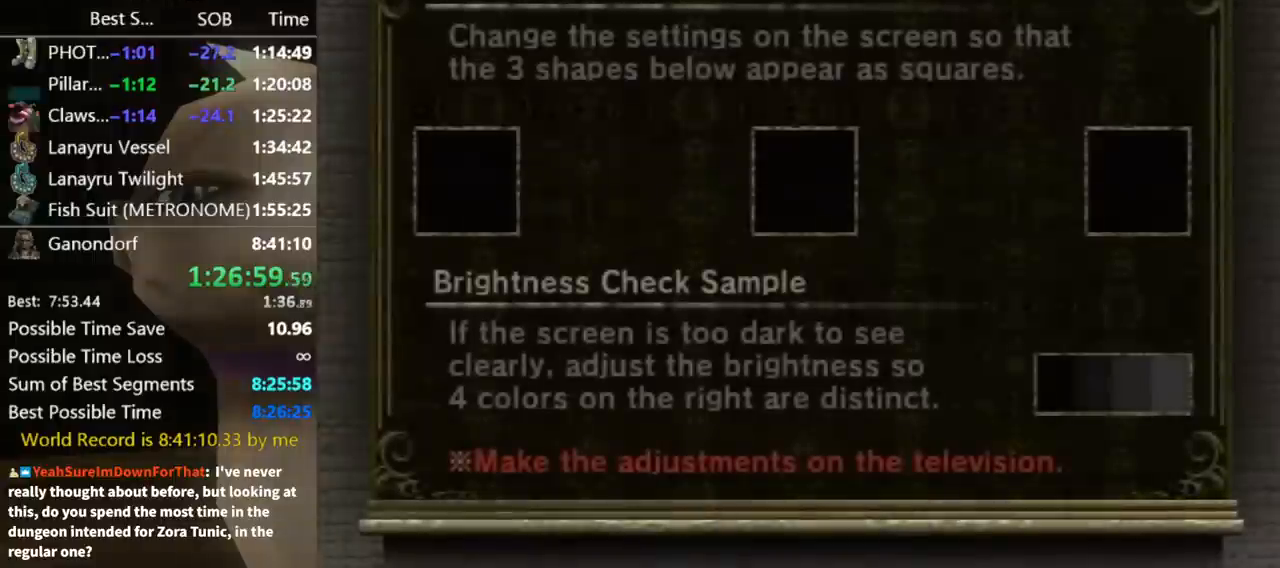
{"buttons": ["A"], "left_stick": "center", "right_stick": "center", "events": [[67, "A", "up"], [133, "A", "down"], [167, "A", "up"], [233, "A", "down"], [300, "A", "up"], [367, "A", "down"], [433, "A", "up"], [500, "A", "down"]]}
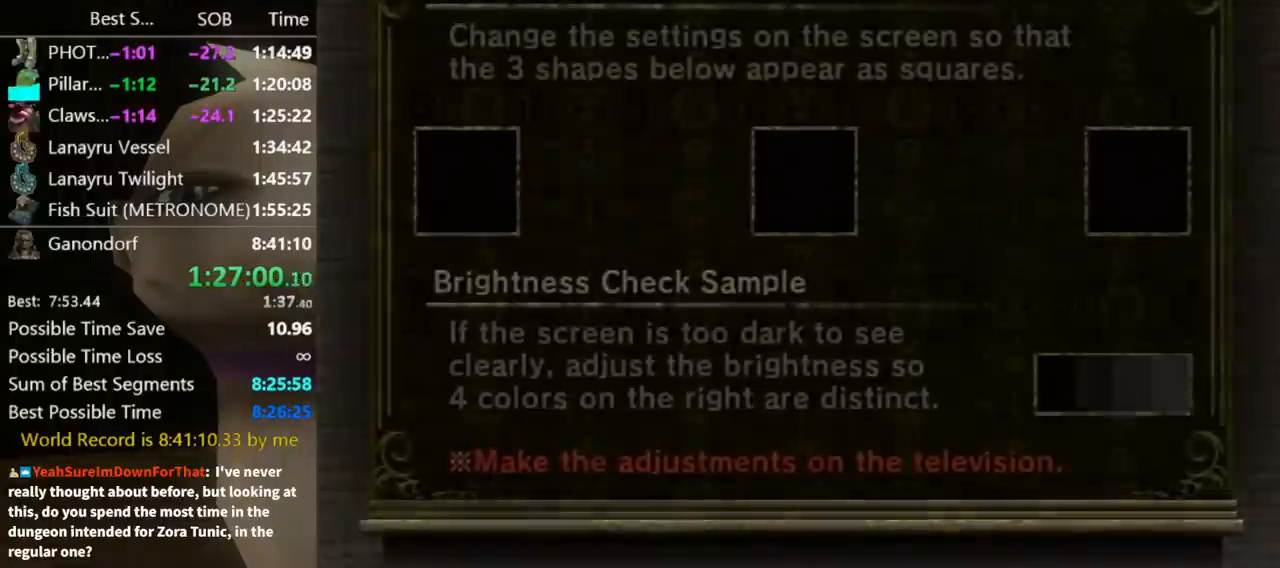
{"buttons": [], "left_stick": "center", "right_stick": "center", "events": [[33, "A", "up"], [133, "A", "down"], [200, "A", "up"]]}
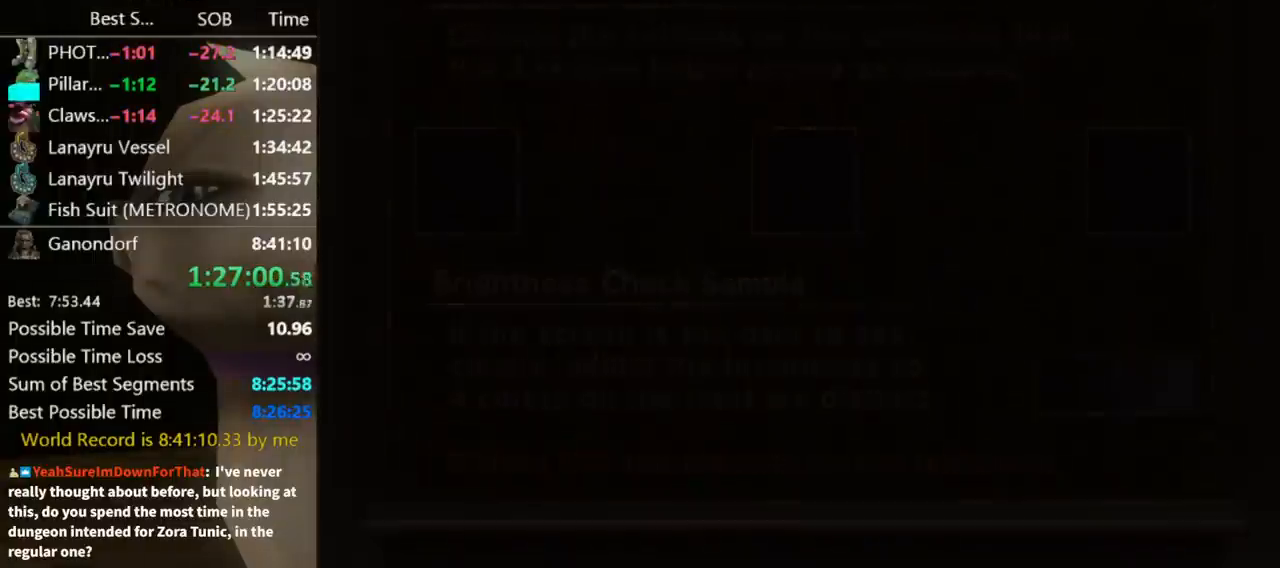
{"buttons": [], "left_stick": "center", "right_stick": "center", "events": []}
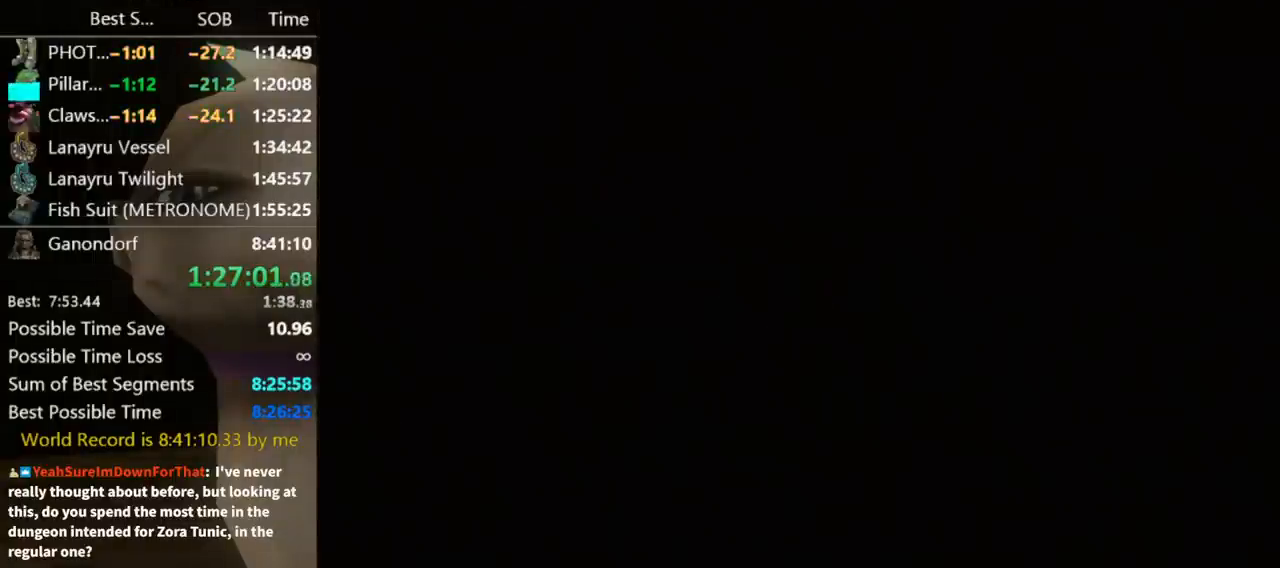
{"buttons": [], "left_stick": "center", "right_stick": "center", "events": []}
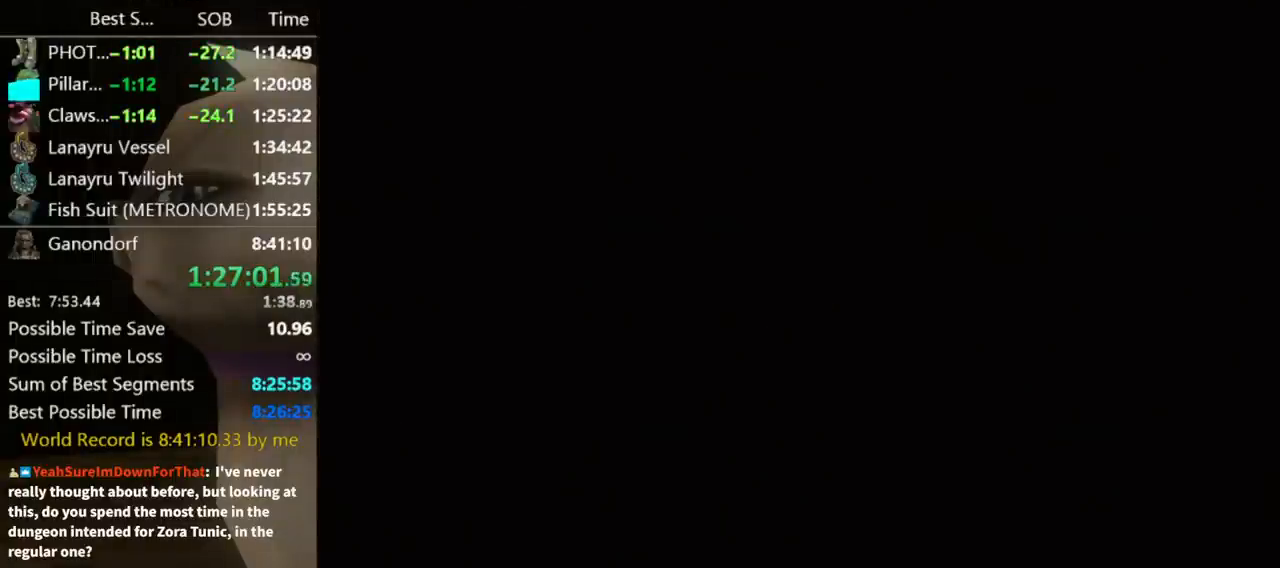
{"buttons": [], "left_stick": "center", "right_stick": "center", "events": []}
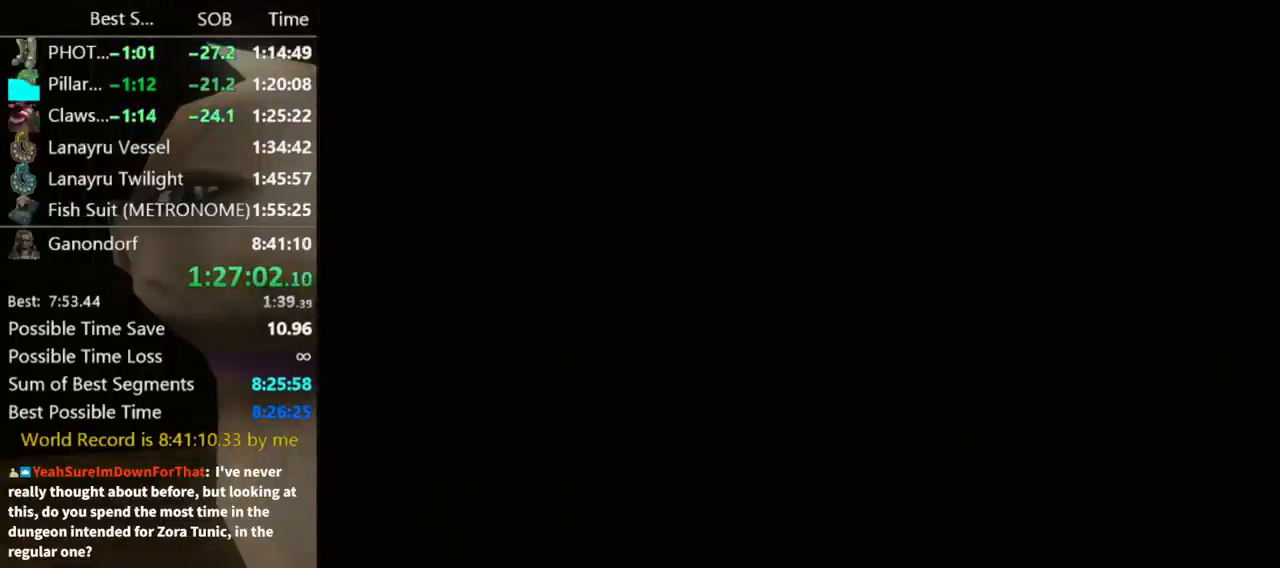
{"buttons": [], "left_stick": "center", "right_stick": "center", "events": []}
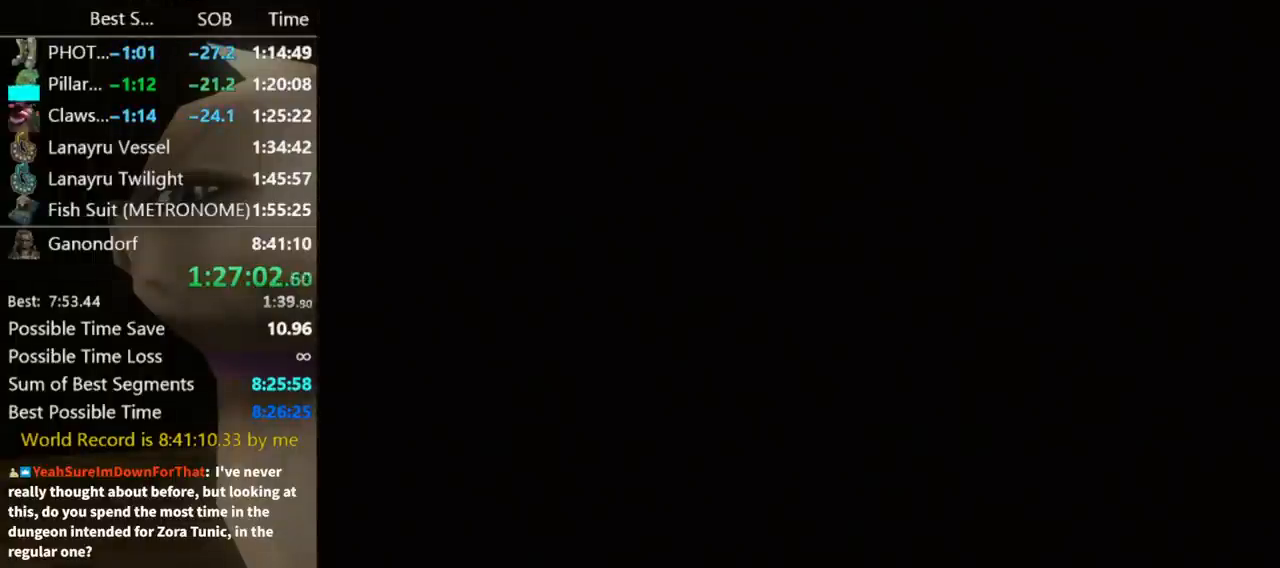
{"buttons": [], "left_stick": "center", "right_stick": "center", "events": []}
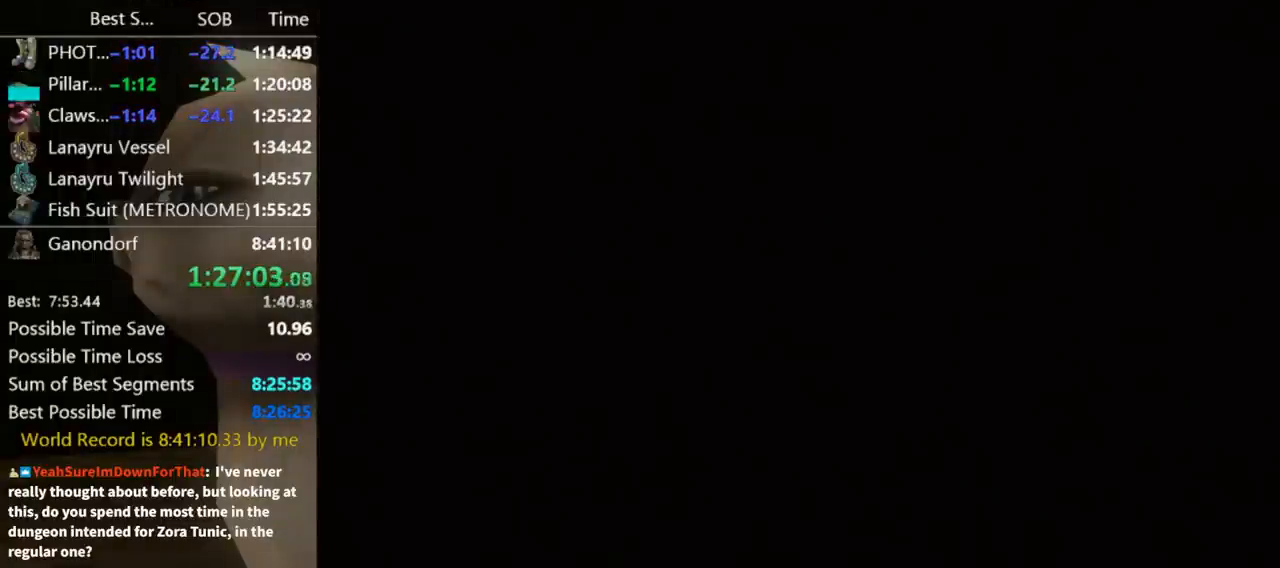
{"buttons": [], "left_stick": "center", "right_stick": "center", "events": []}
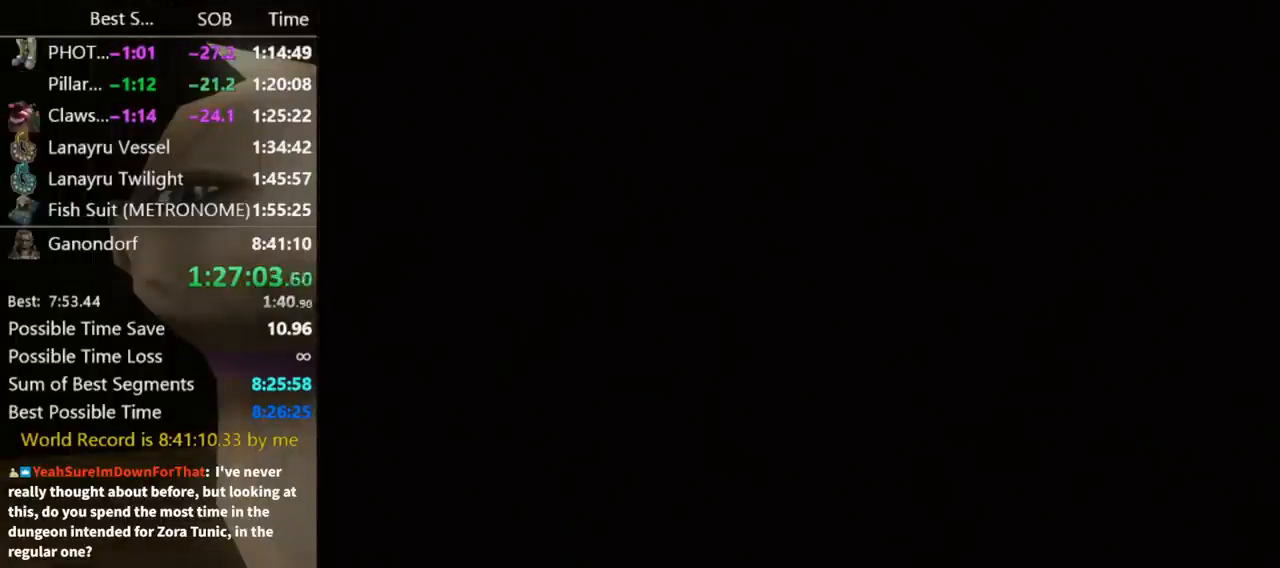
{"buttons": [], "left_stick": "center", "right_stick": "center", "events": []}
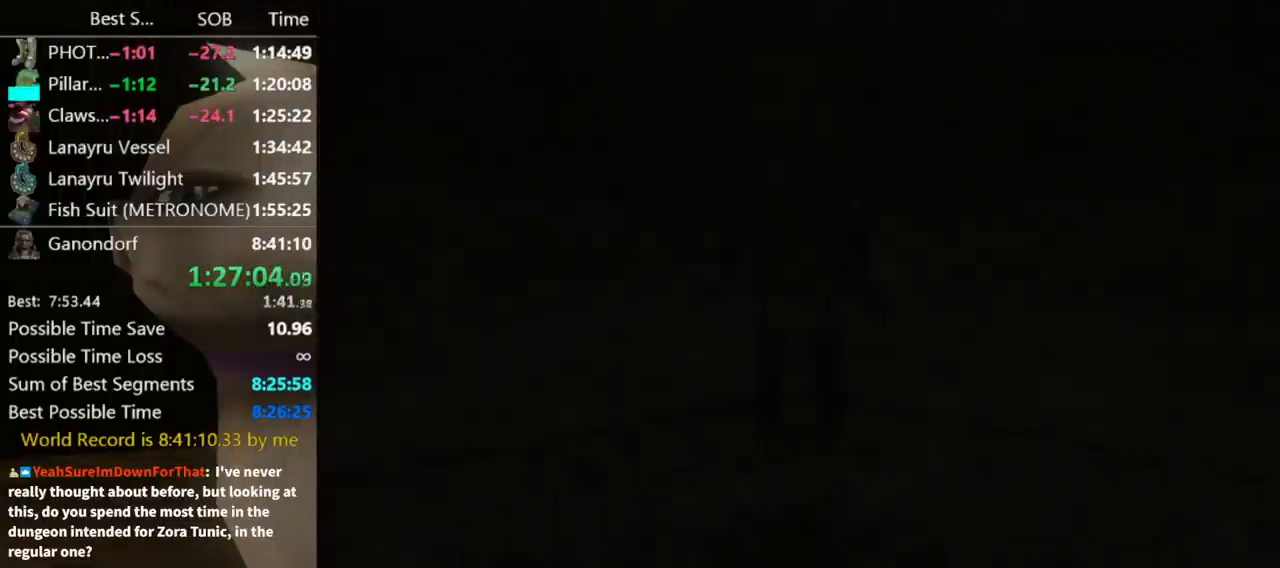
{"buttons": [], "left_stick": "center", "right_stick": "center", "events": []}
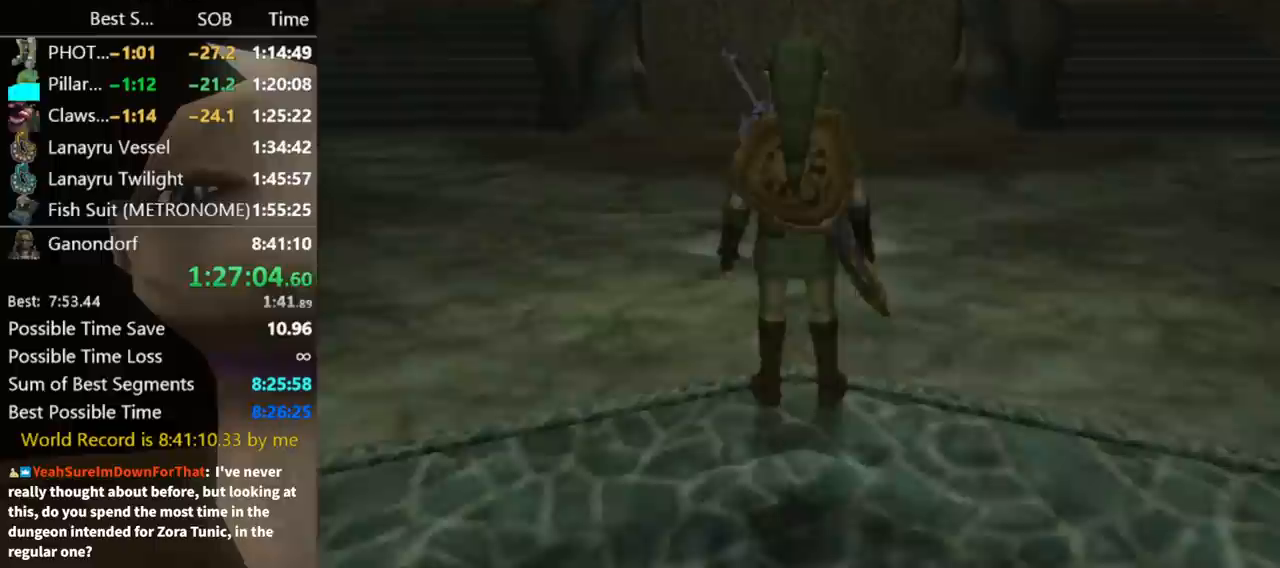
{"buttons": [], "left_stick": "center", "right_stick": "center", "events": []}